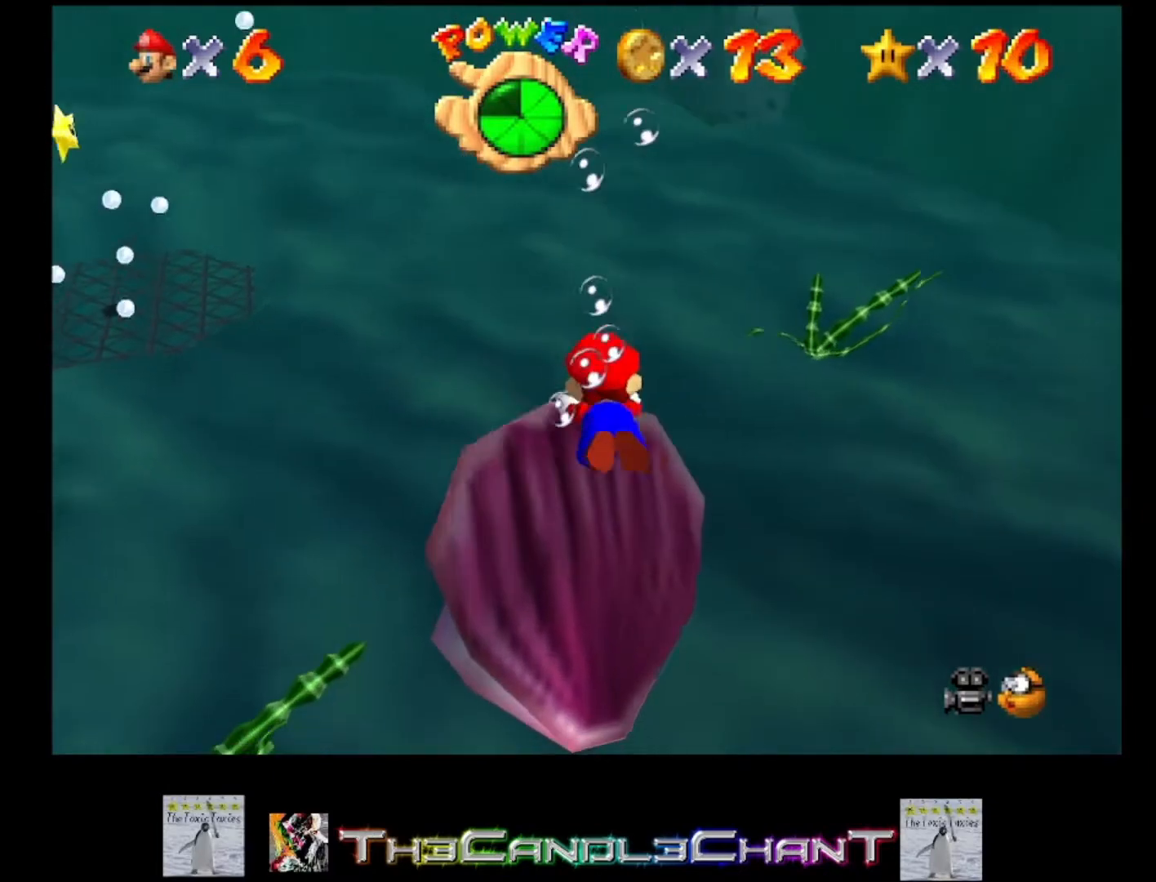
Gameplay with a controller (Xbox layout); each line is a JSON object with the inputs held at the frame after it. "events" lists button and stick changes between this image and that frame as [ms after this image, input, new state], when the widget could be followed in between.
{"buttons": [], "left_stick": "up", "right_stick": "center", "events": [[167, "A", "up"]]}
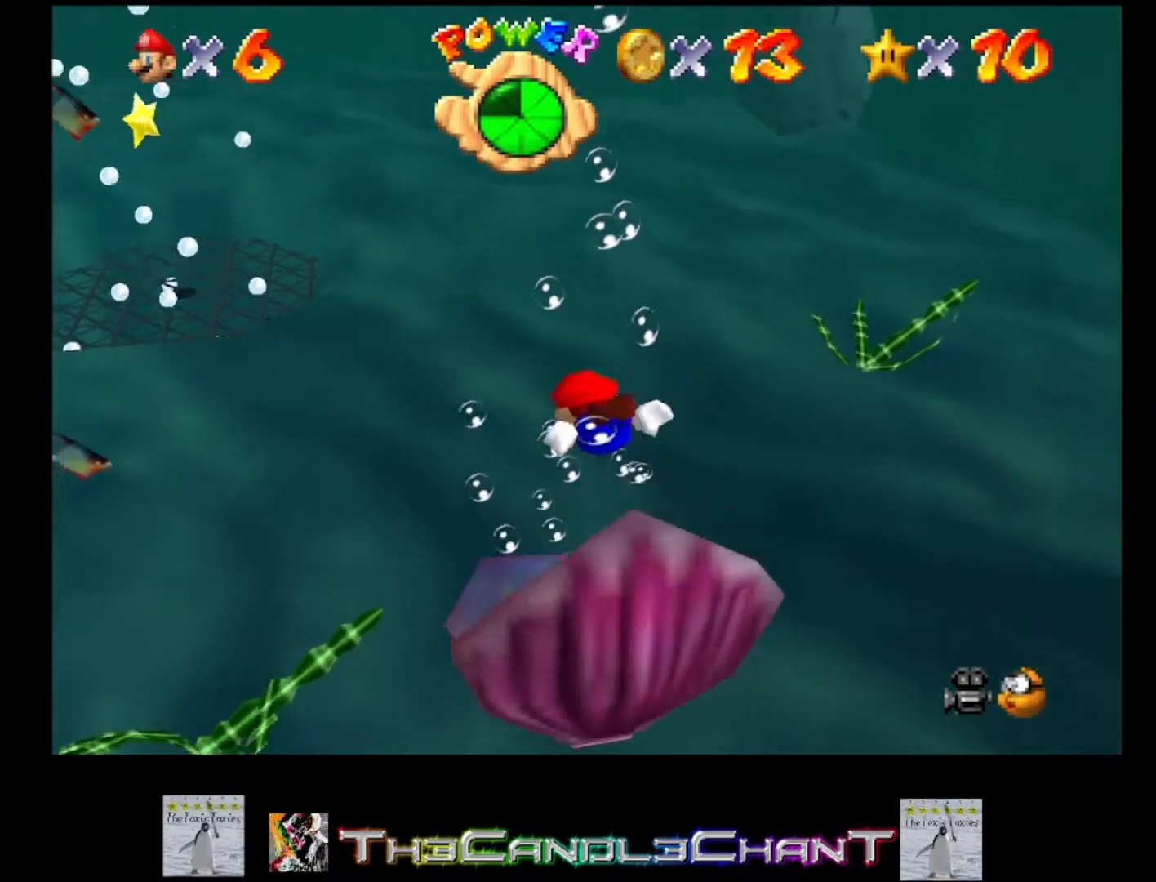
{"buttons": [], "left_stick": "up", "right_stick": "center", "events": [[167, "A", "down"], [300, "A", "up"]]}
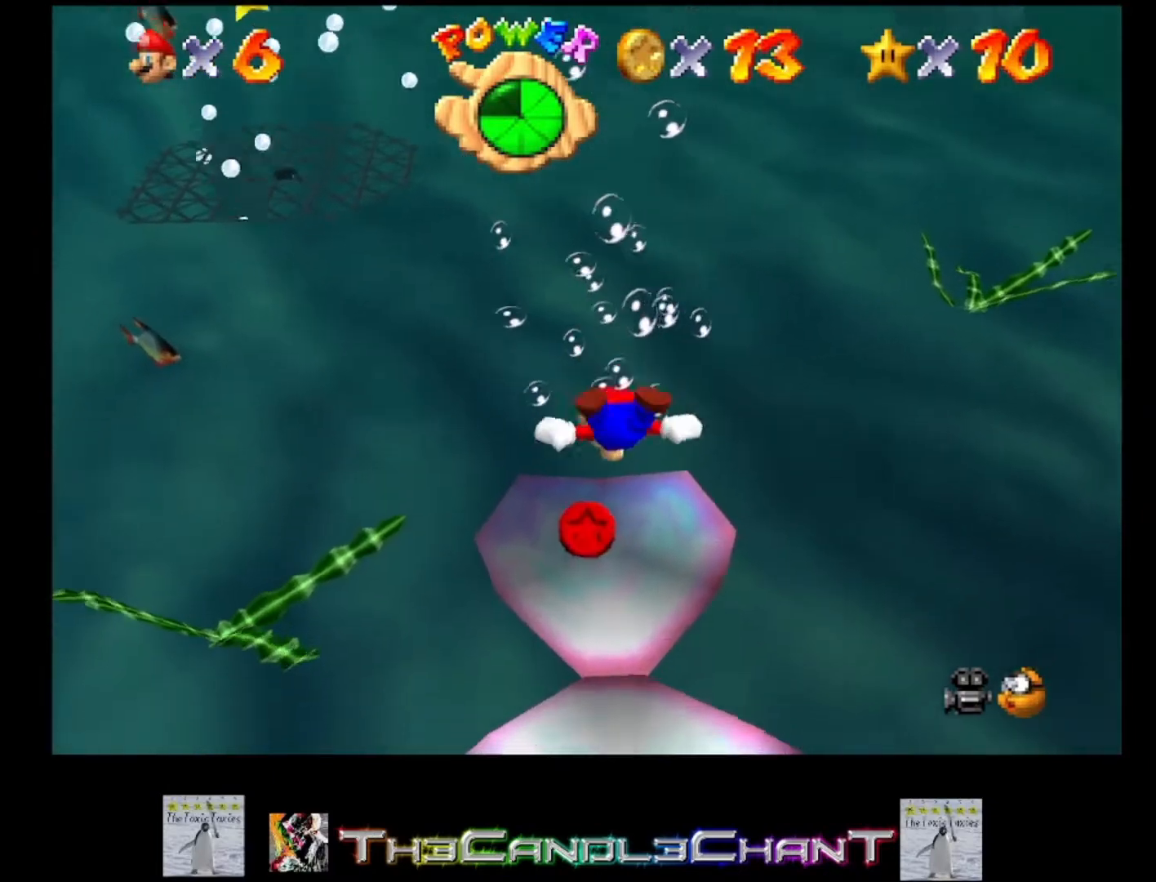
{"buttons": [], "left_stick": "down", "right_stick": "center", "events": [[300, "left_stick", "center"], [333, "A", "down"], [467, "A", "up"], [467, "left_stick", "down"]]}
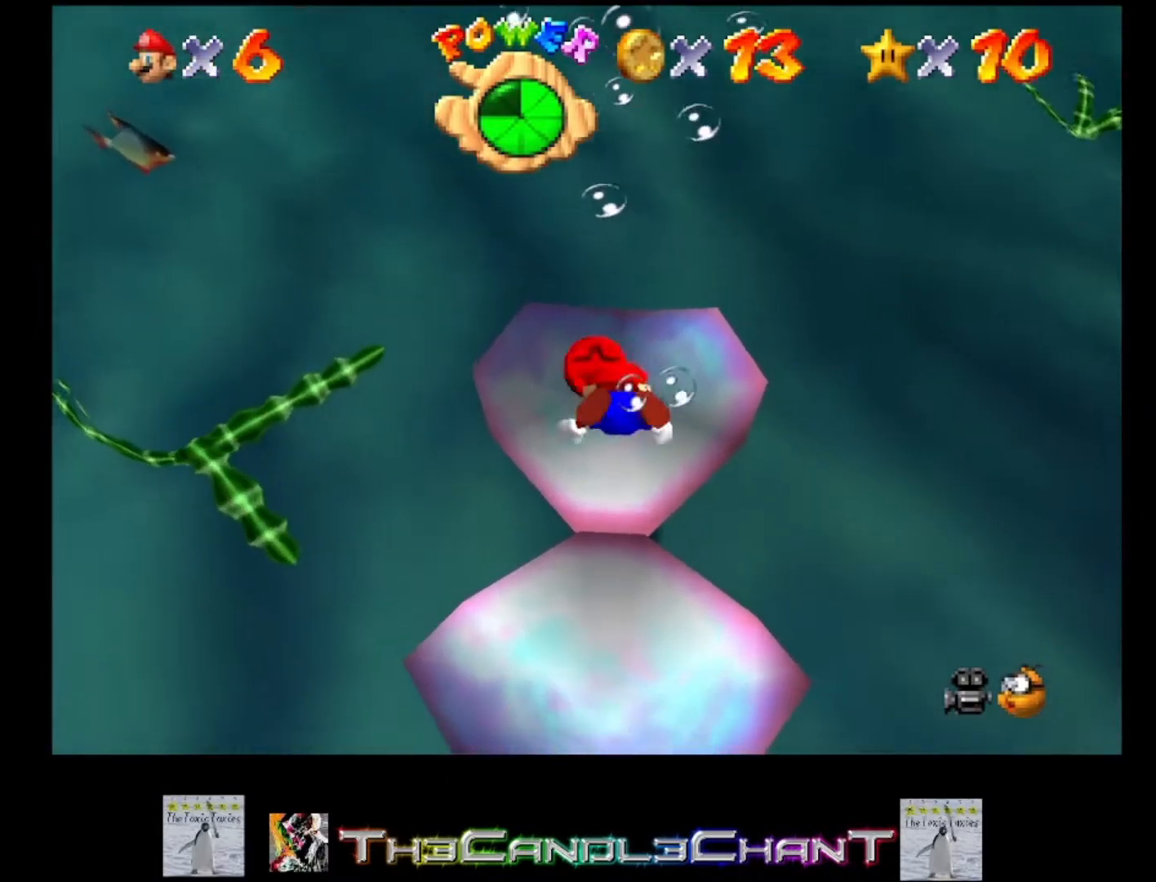
{"buttons": ["A"], "left_stick": "down", "right_stick": "center", "events": [[367, "A", "down"]]}
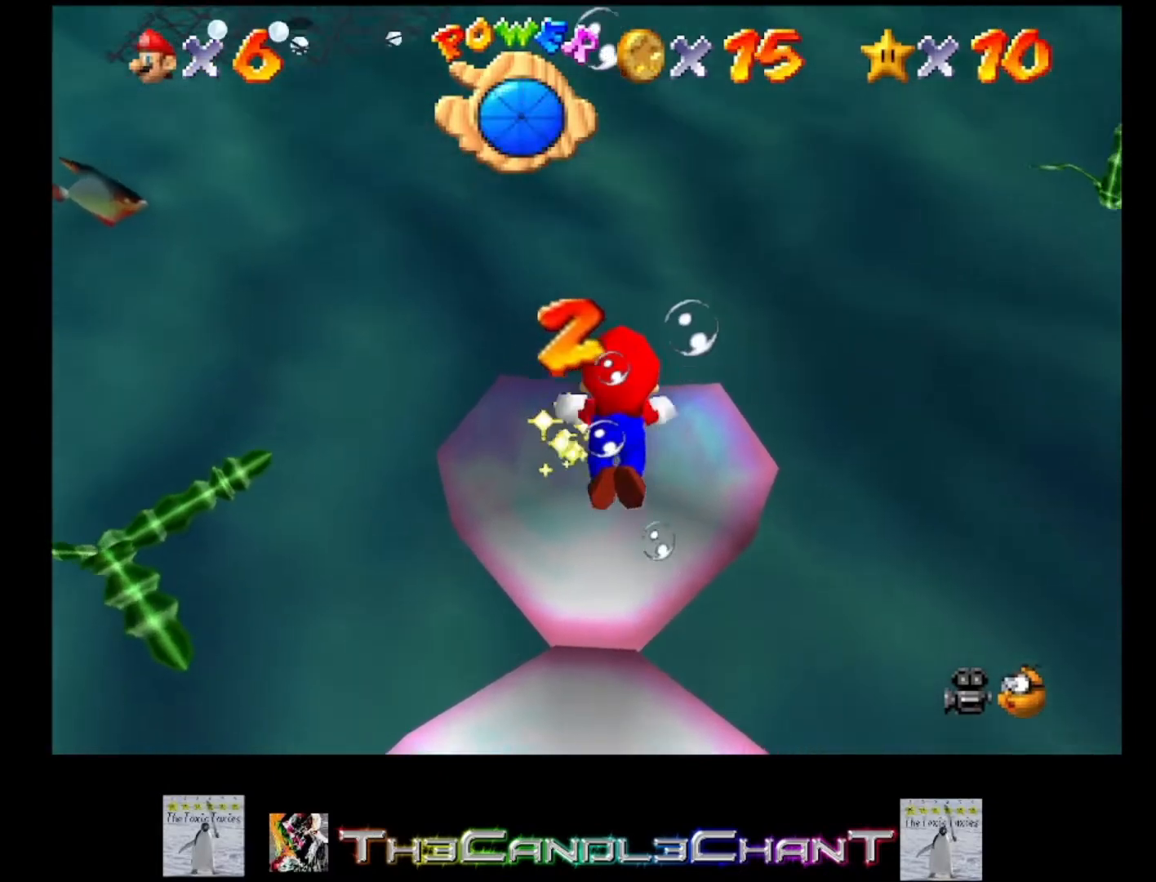
{"buttons": [], "left_stick": "left", "right_stick": "center", "events": [[67, "A", "up"], [300, "left_stick", "down-left"], [467, "left_stick", "left"]]}
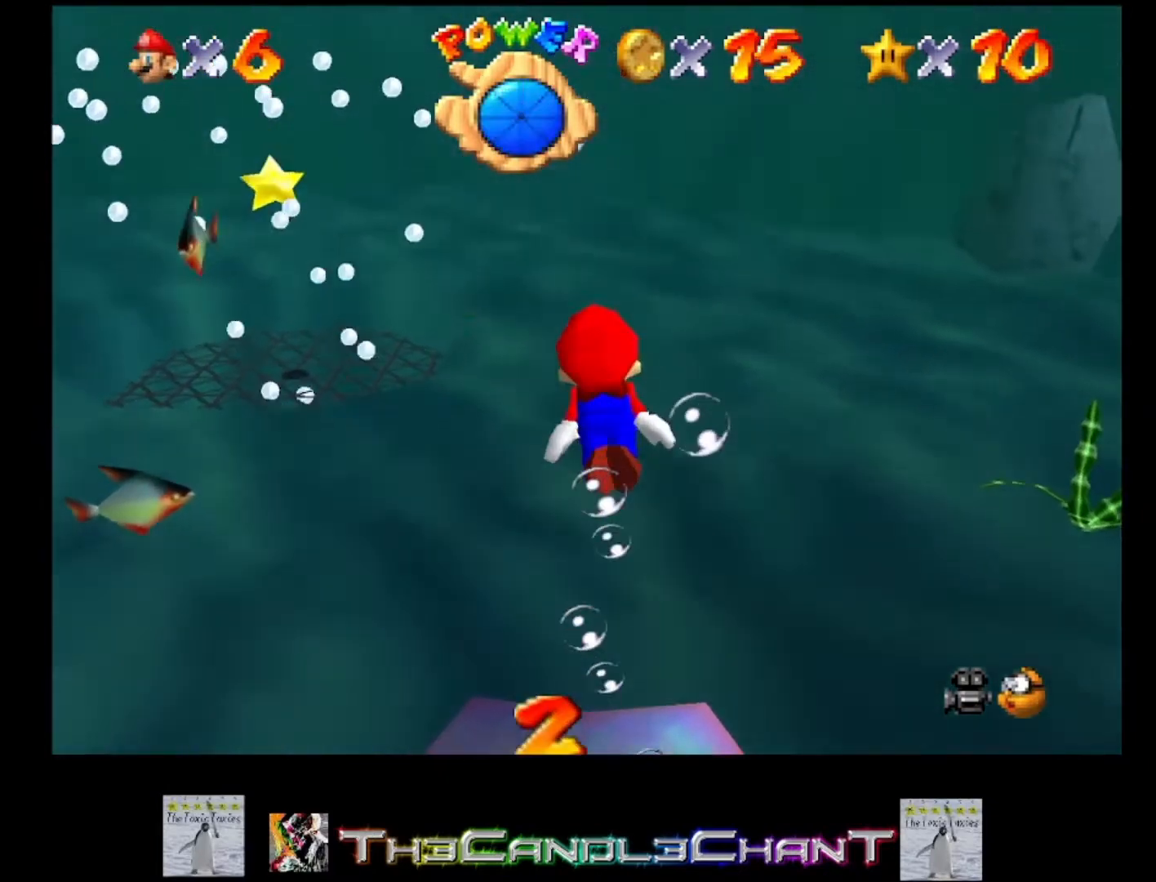
{"buttons": [], "left_stick": "left", "right_stick": "center", "events": [[267, "A", "down"], [433, "A", "up"]]}
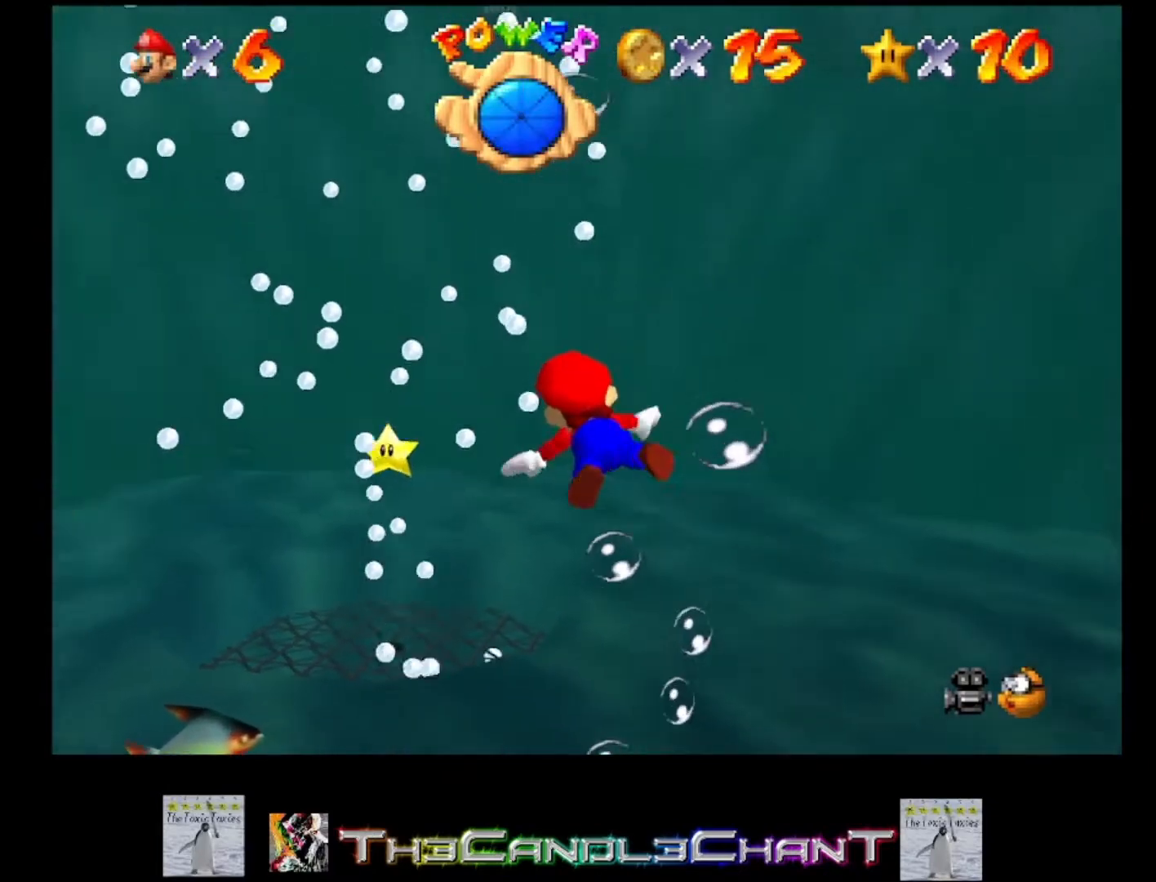
{"buttons": ["A"], "left_stick": "center", "right_stick": "center", "events": [[367, "A", "down"], [467, "left_stick", "center"]]}
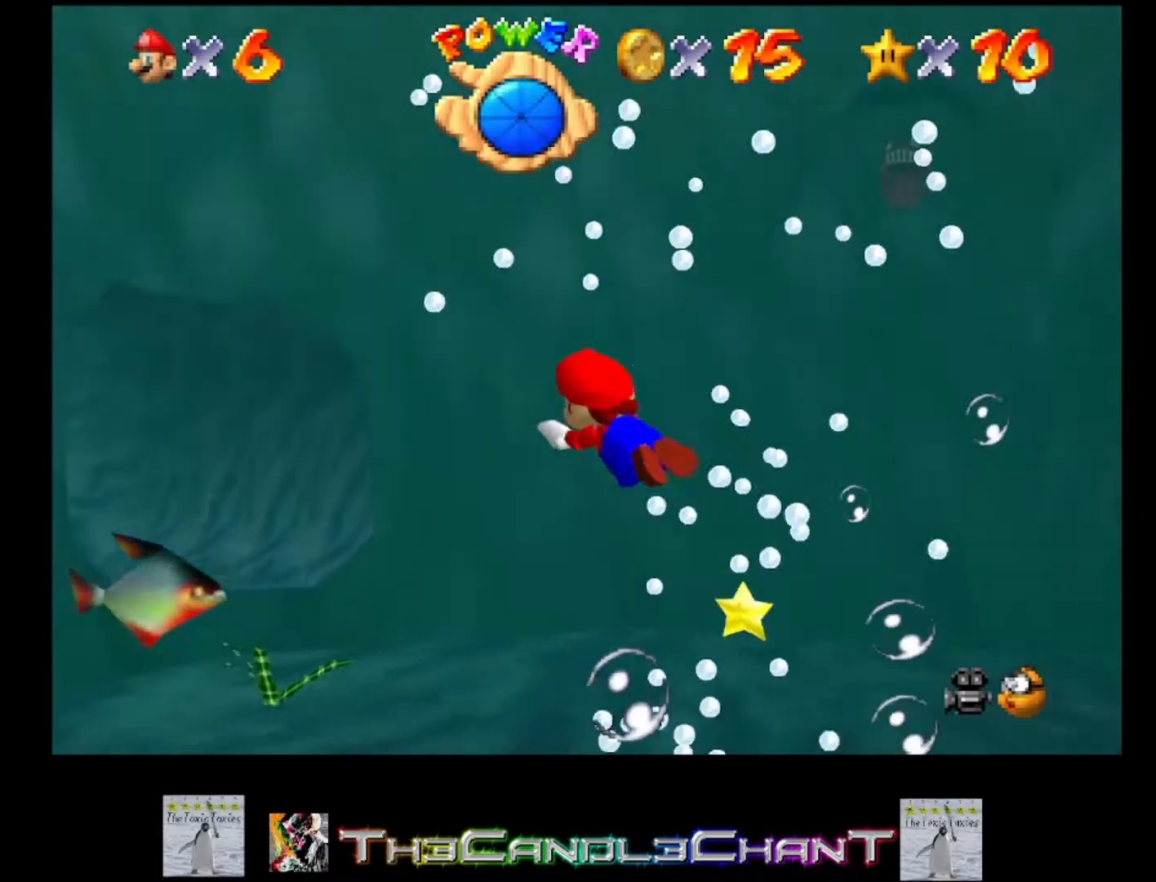
{"buttons": [], "left_stick": "right", "right_stick": "center", "events": [[167, "A", "up"], [467, "left_stick", "right"]]}
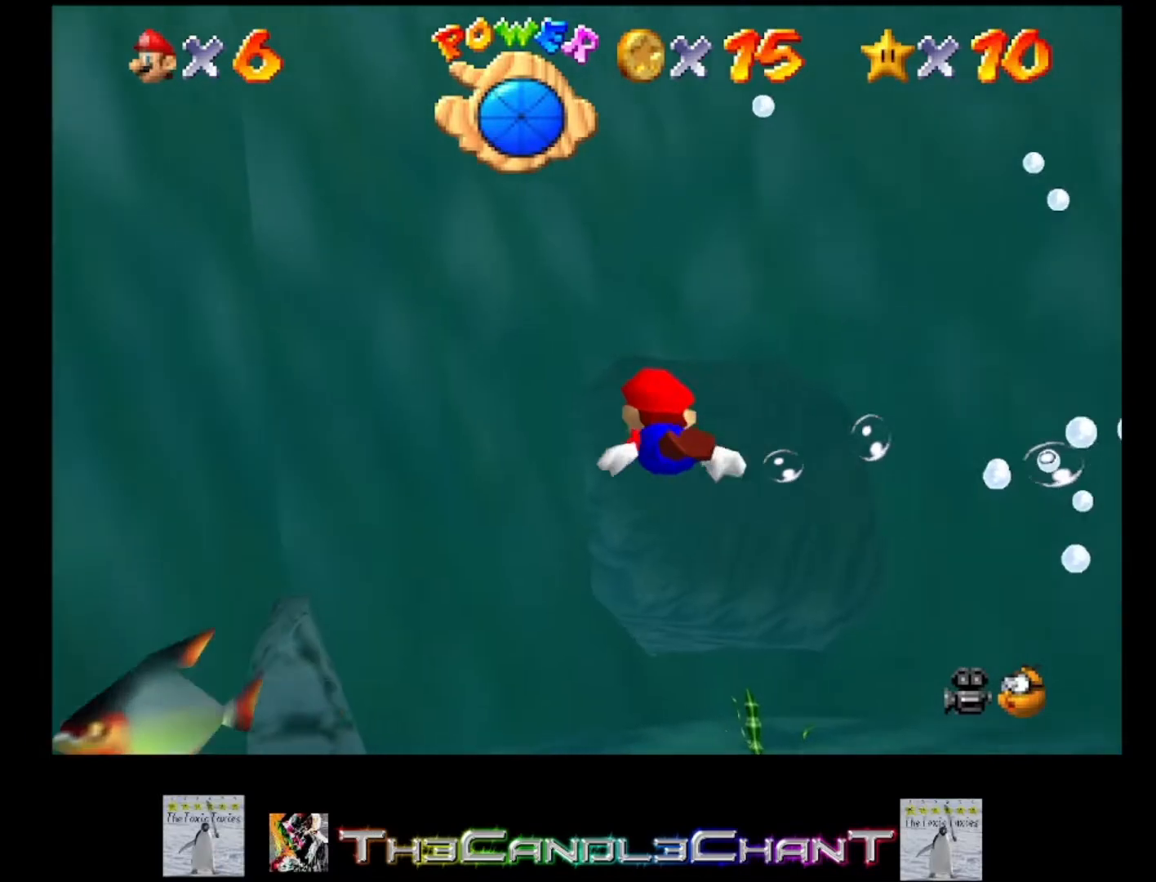
{"buttons": [], "left_stick": "right", "right_stick": "center", "events": [[67, "A", "down"], [333, "A", "up"]]}
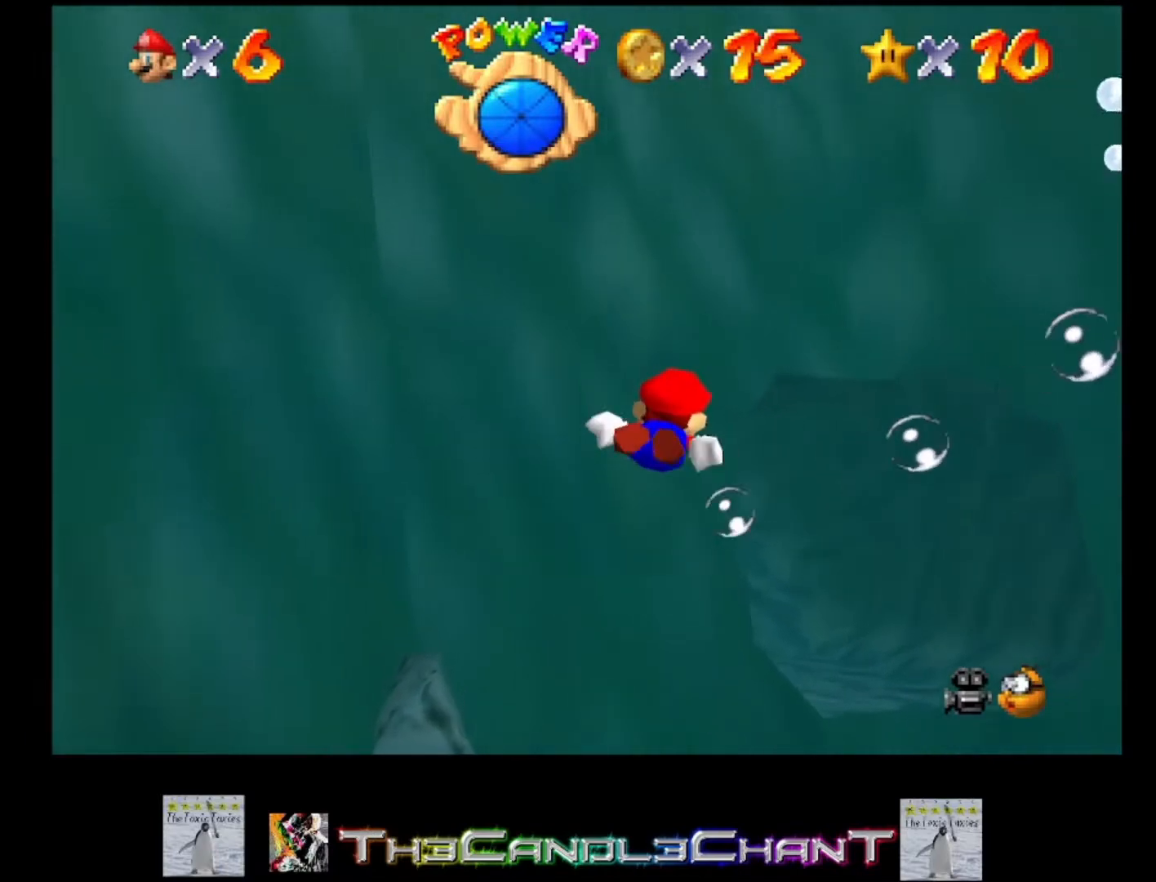
{"buttons": [], "left_stick": "center", "right_stick": "center", "events": [[167, "left_stick", "center"], [233, "A", "down"], [467, "A", "up"]]}
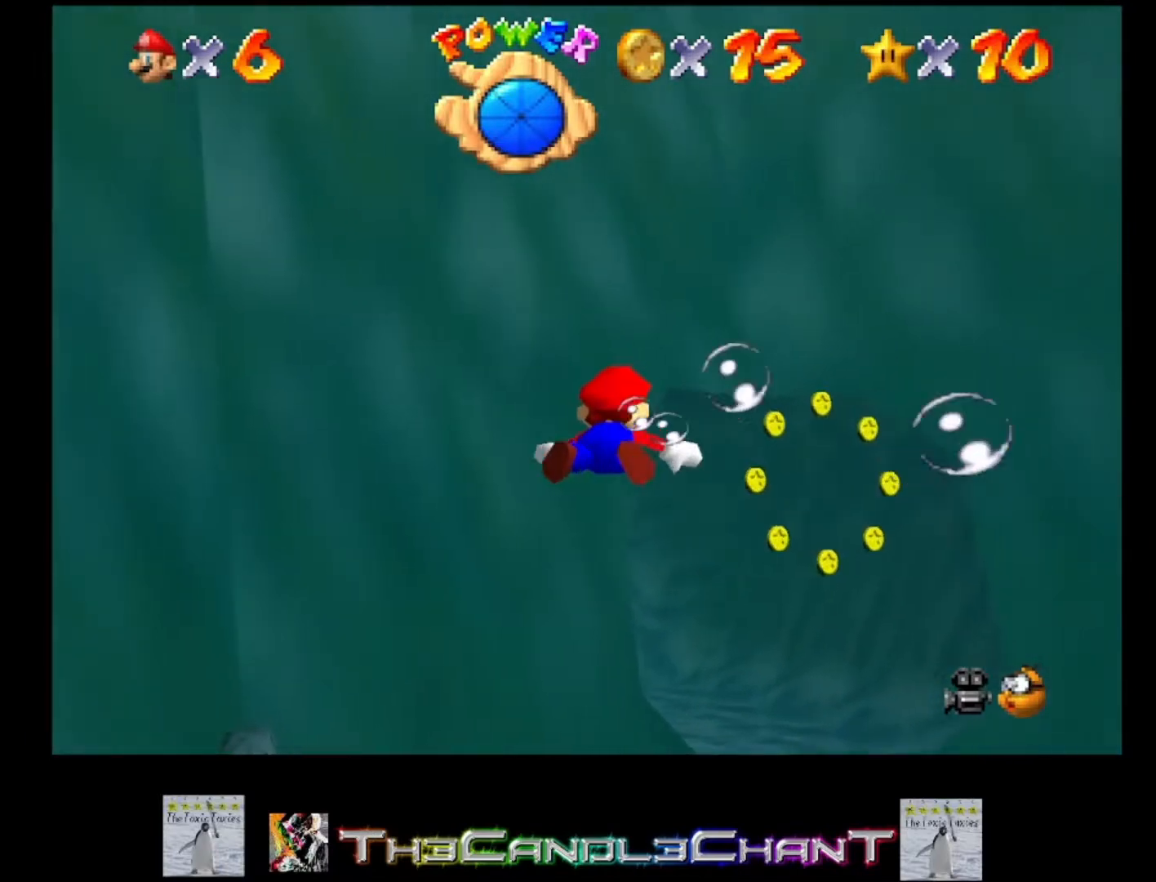
{"buttons": ["A"], "left_stick": "up", "right_stick": "center", "events": [[133, "left_stick", "up"], [400, "A", "down"]]}
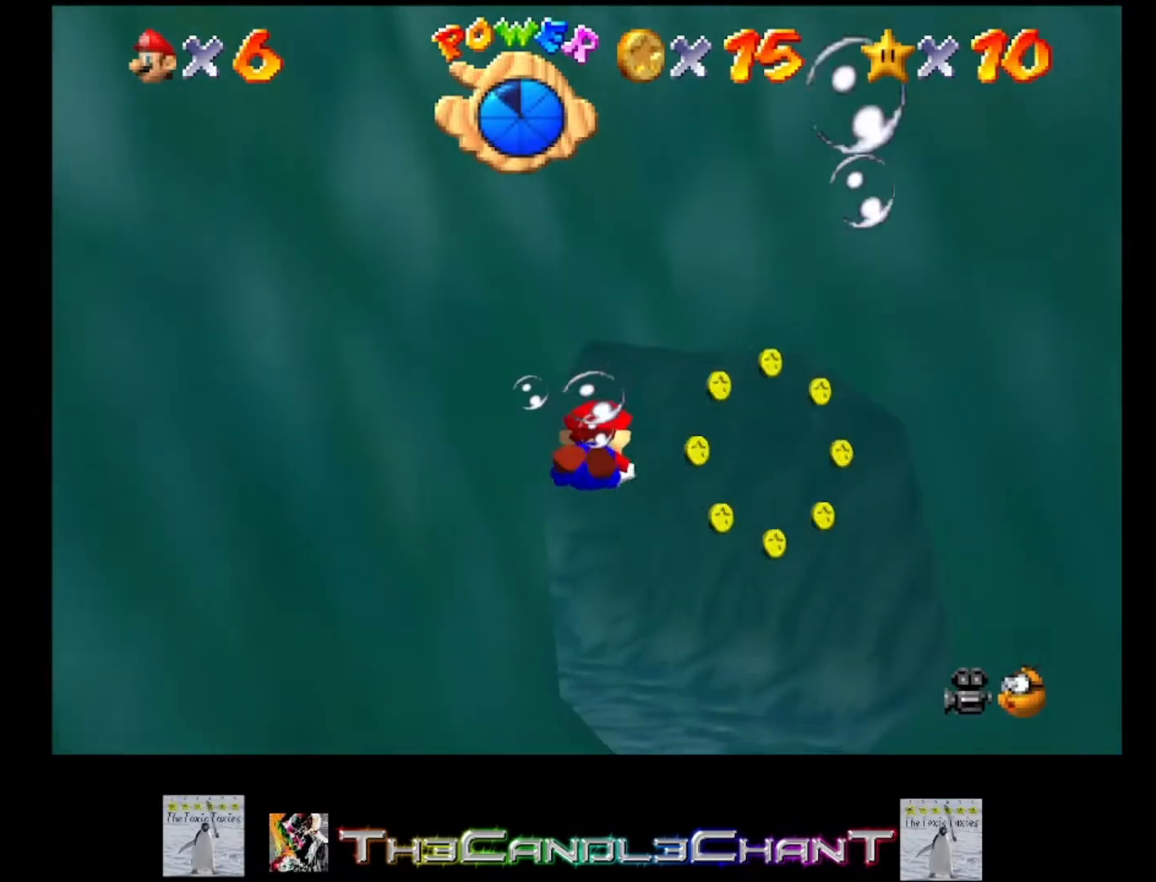
{"buttons": [], "left_stick": "right", "right_stick": "center", "events": [[67, "A", "up"], [100, "left_stick", "center"], [433, "left_stick", "right"]]}
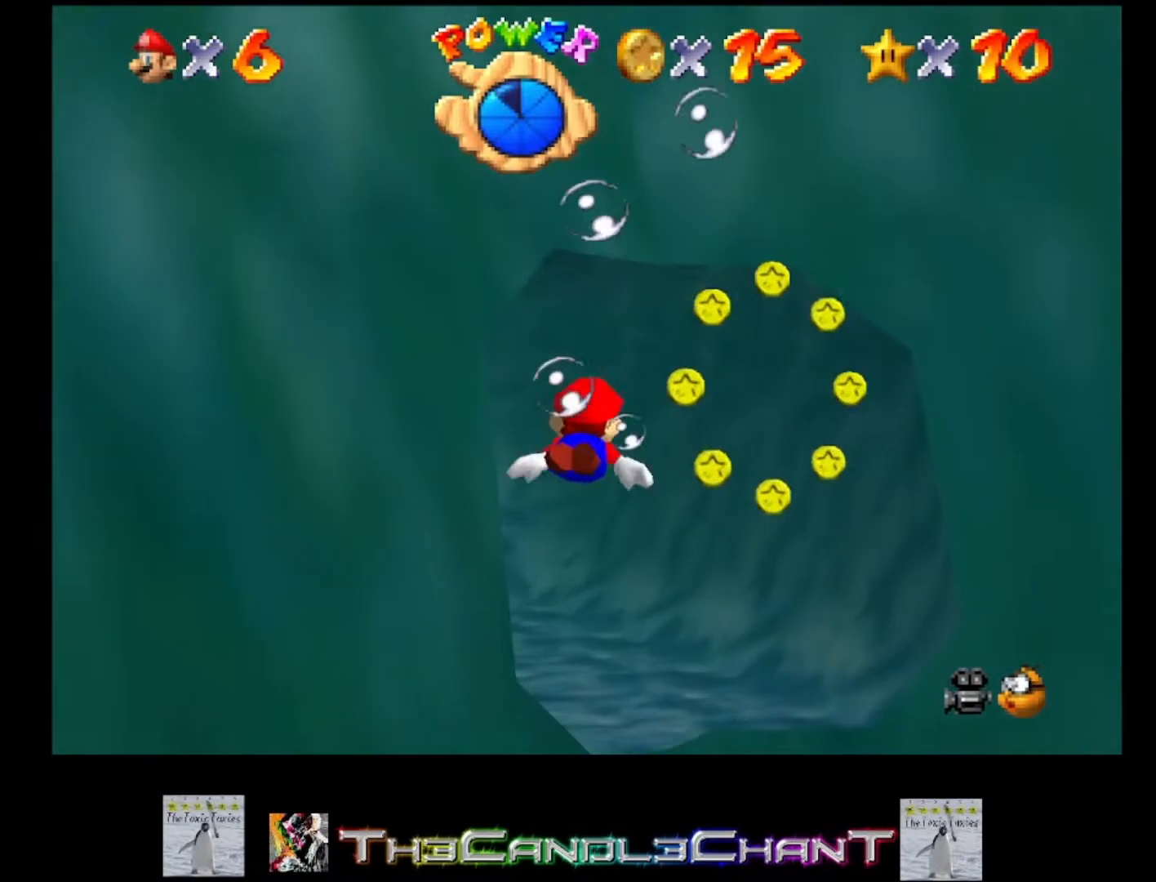
{"buttons": [], "left_stick": "up-right", "right_stick": "center", "events": [[67, "A", "down"], [100, "left_stick", "up-right"], [200, "A", "up"]]}
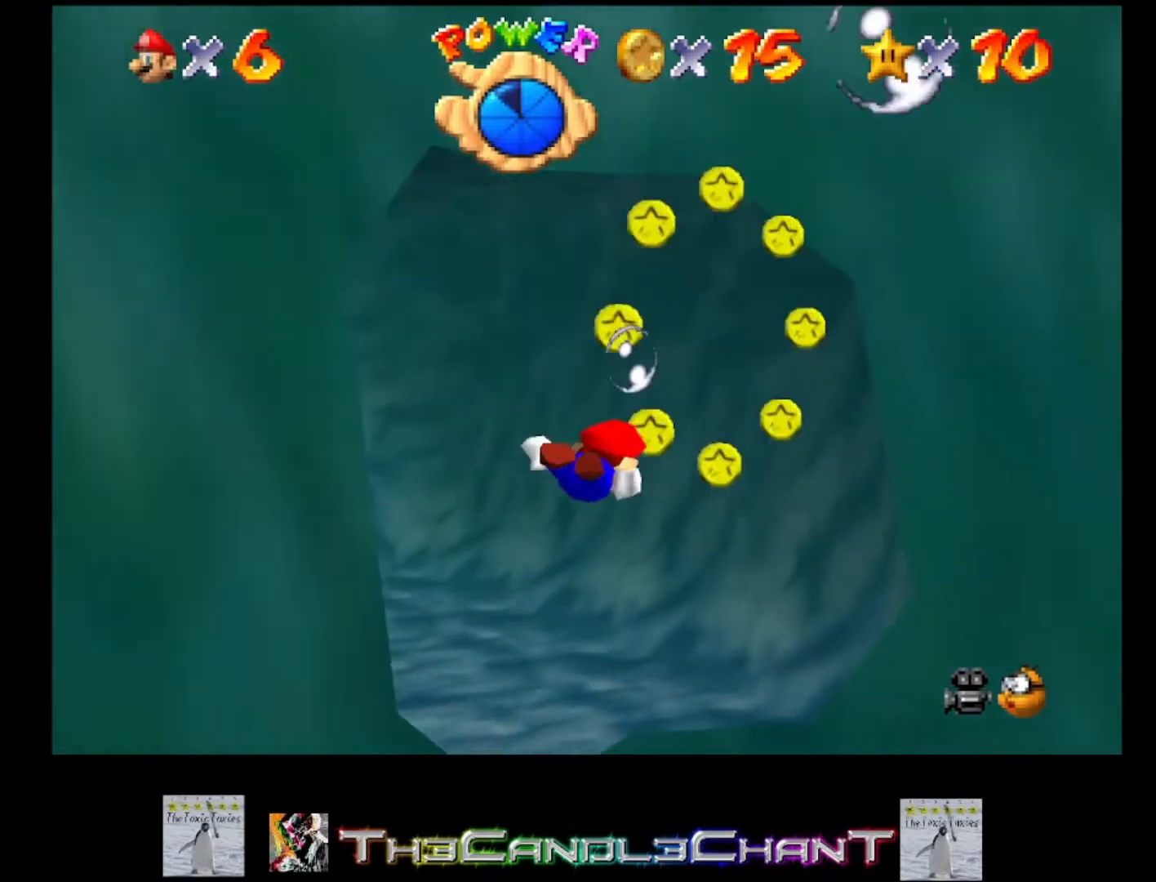
{"buttons": [], "left_stick": "down-right", "right_stick": "center", "events": [[33, "left_stick", "center"], [333, "left_stick", "down-right"]]}
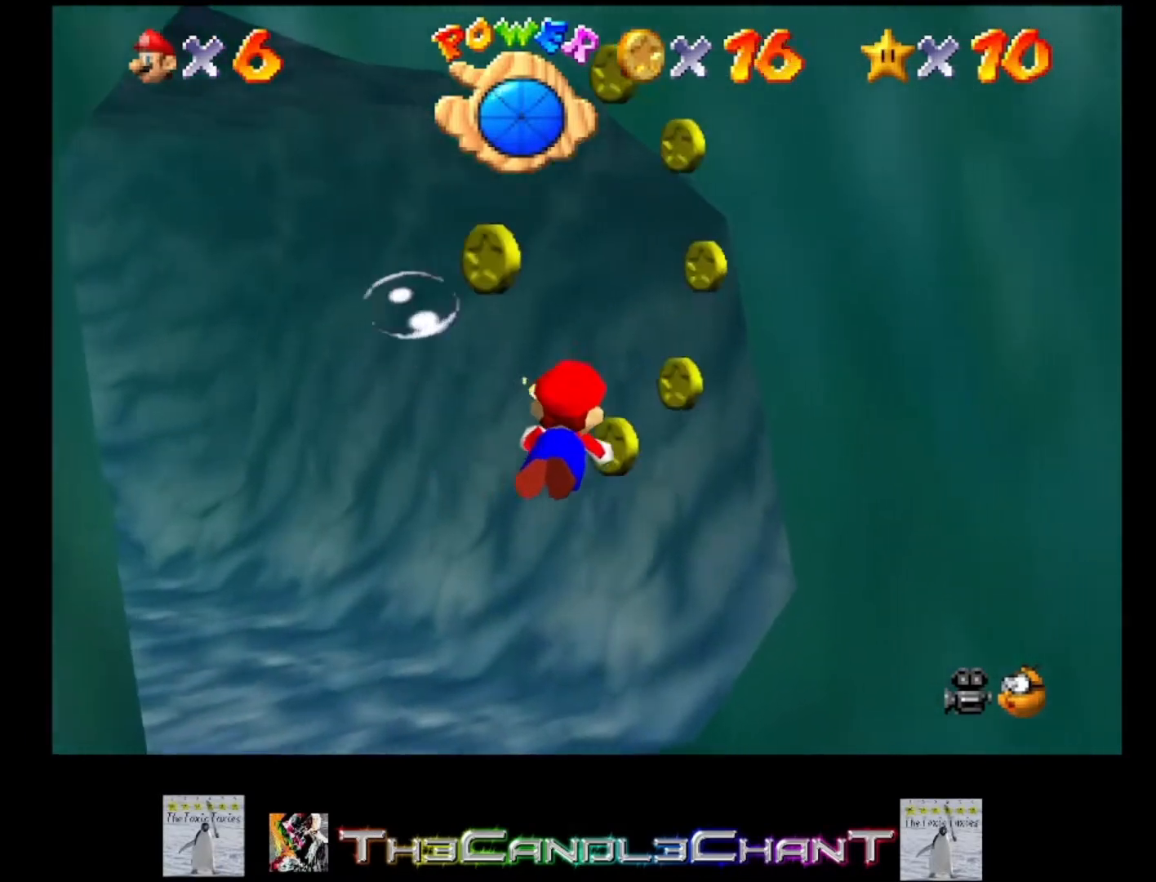
{"buttons": ["A"], "left_stick": "down-right", "right_stick": "center", "events": [[500, "A", "down"]]}
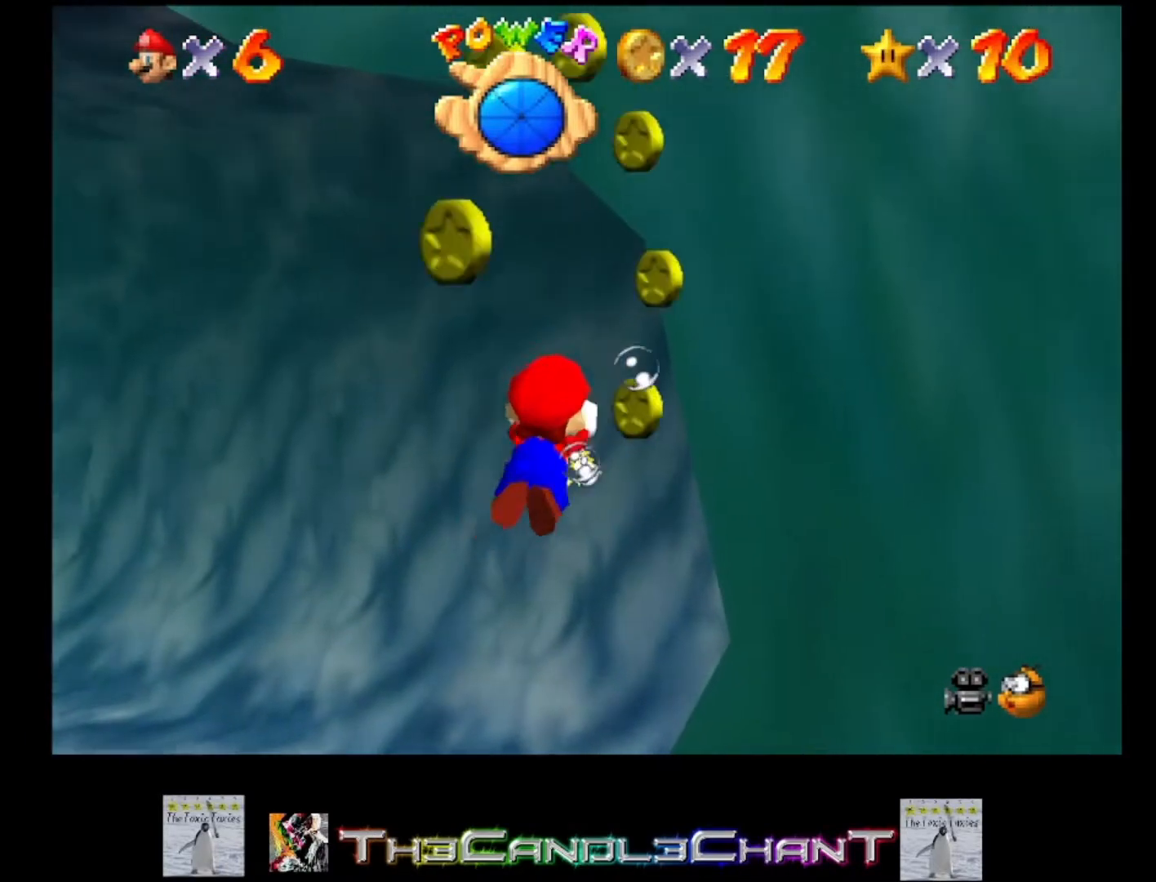
{"buttons": [], "left_stick": "down-right", "right_stick": "center", "events": [[133, "A", "up"]]}
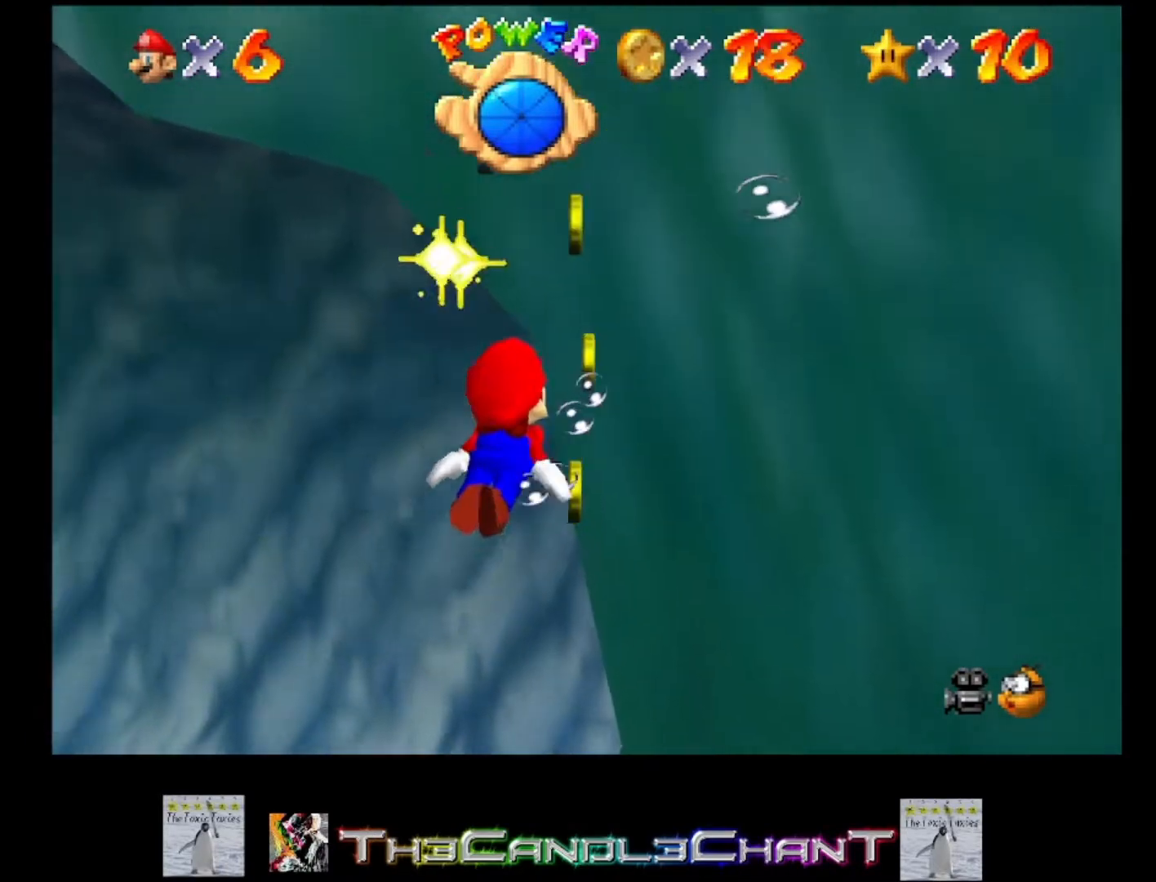
{"buttons": ["A"], "left_stick": "down", "right_stick": "center", "events": [[267, "left_stick", "down"], [400, "A", "down"]]}
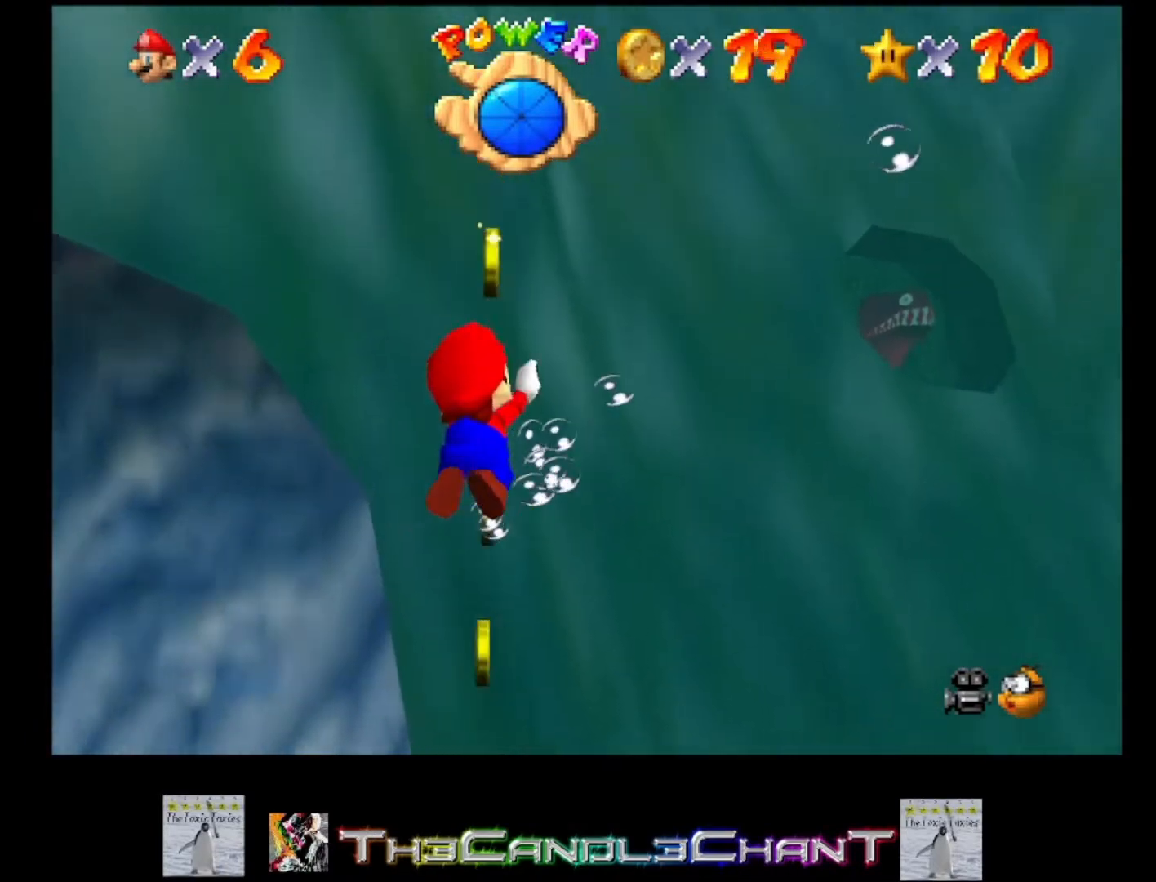
{"buttons": [], "left_stick": "up-left", "right_stick": "center", "events": [[33, "A", "up"], [133, "left_stick", "up-left"]]}
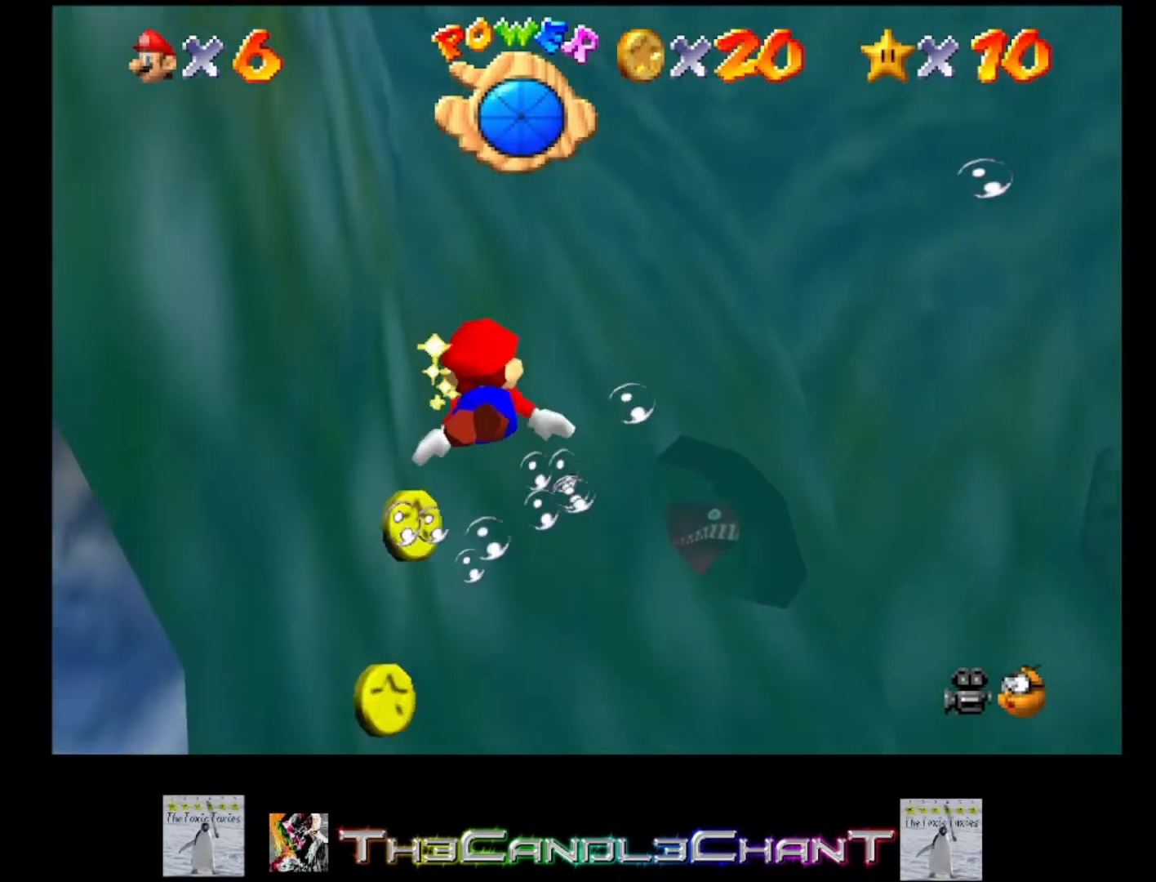
{"buttons": [], "left_stick": "up-left", "right_stick": "center", "events": []}
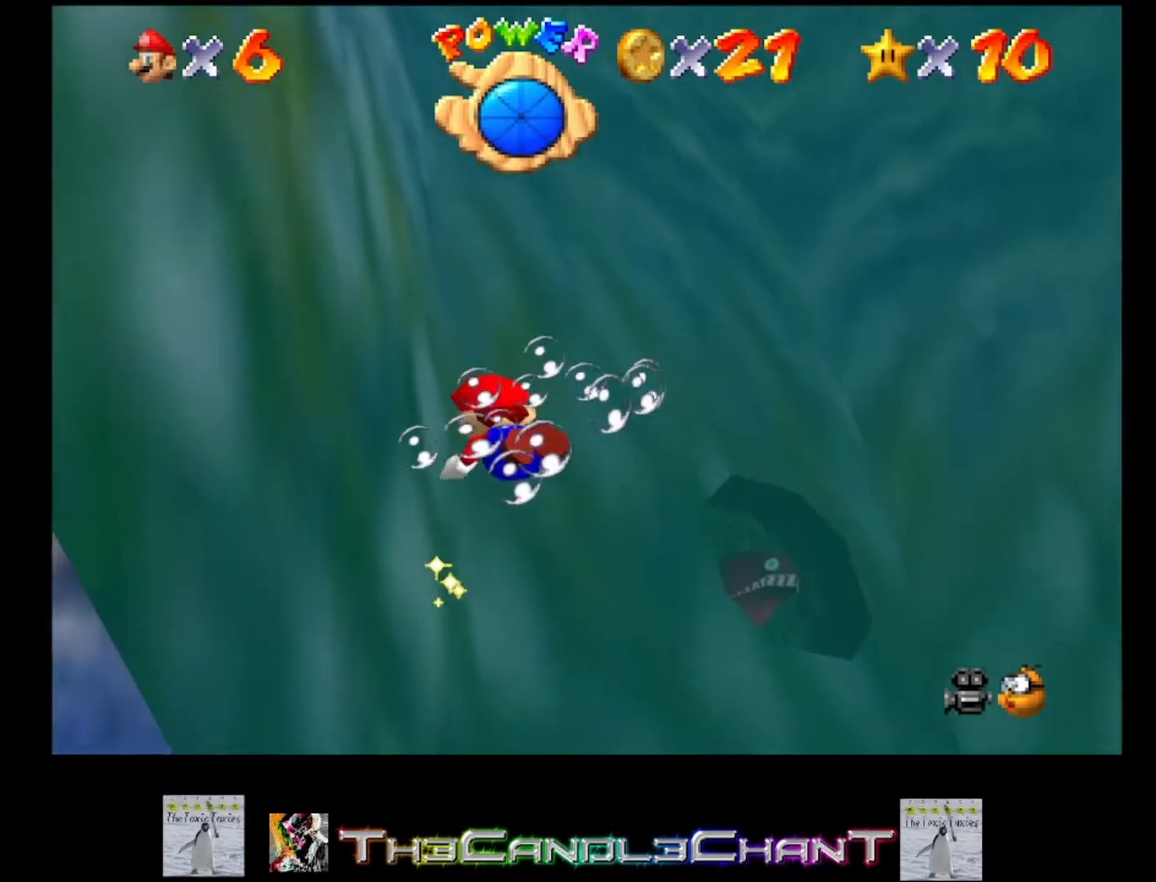
{"buttons": [], "left_stick": "up-left", "right_stick": "center", "events": [[267, "A", "down"], [400, "A", "up"]]}
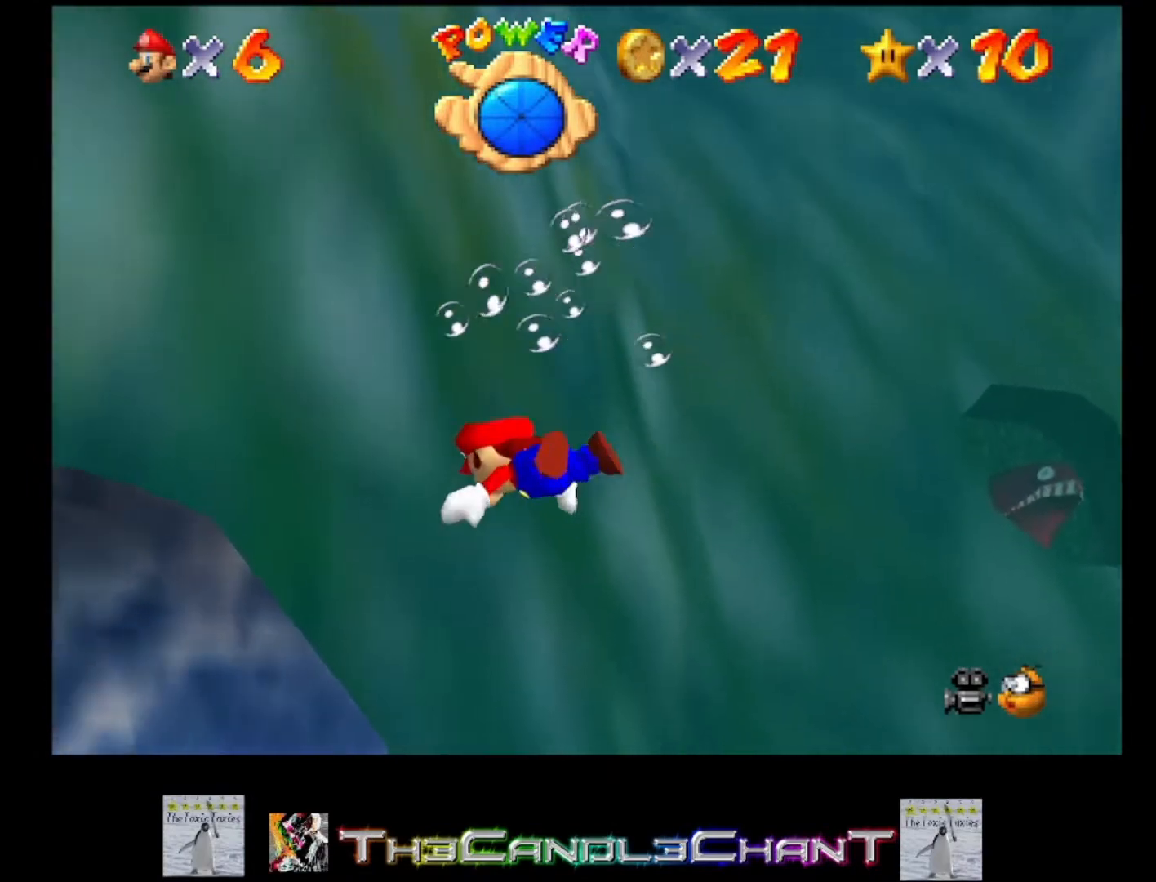
{"buttons": [], "left_stick": "up-left", "right_stick": "center", "events": []}
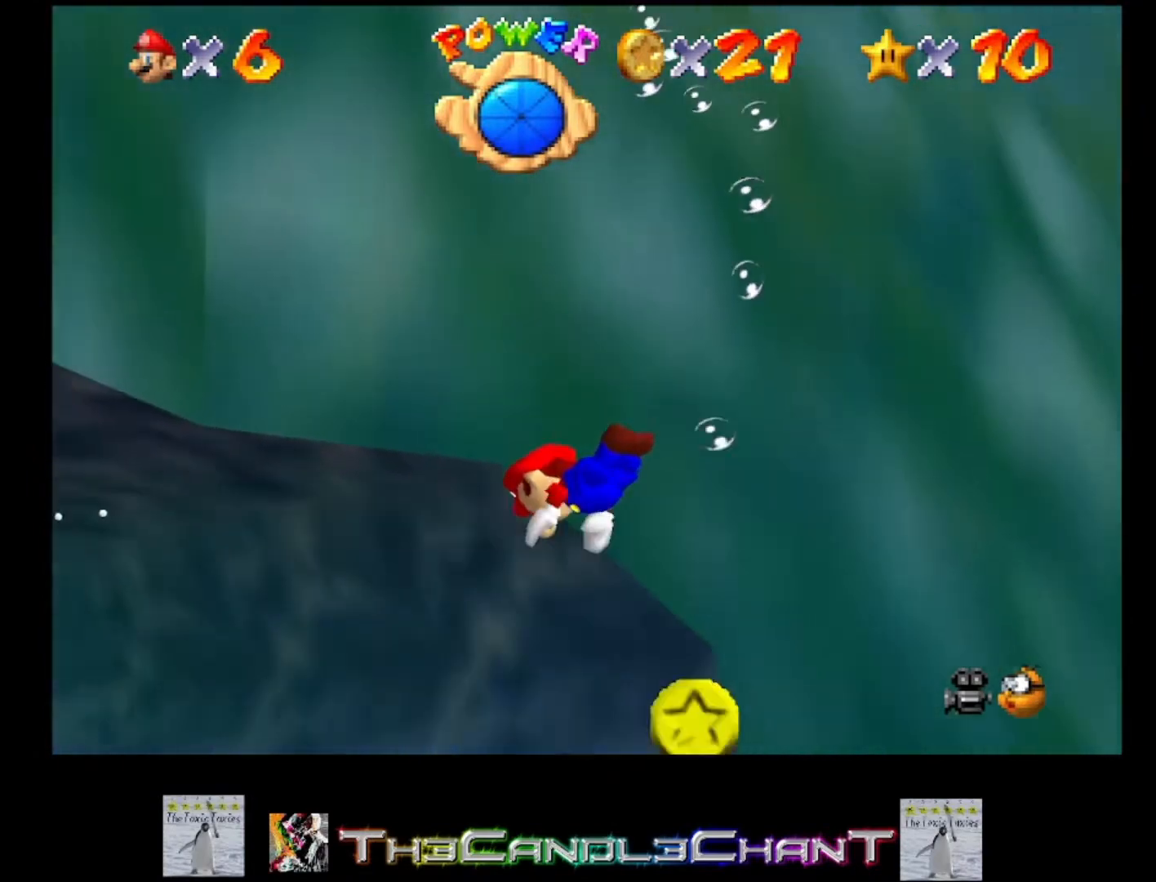
{"buttons": [], "left_stick": "center", "right_stick": "center", "events": [[33, "A", "down"], [33, "left_stick", "up"], [133, "left_stick", "up-right"], [267, "A", "up"], [500, "left_stick", "center"]]}
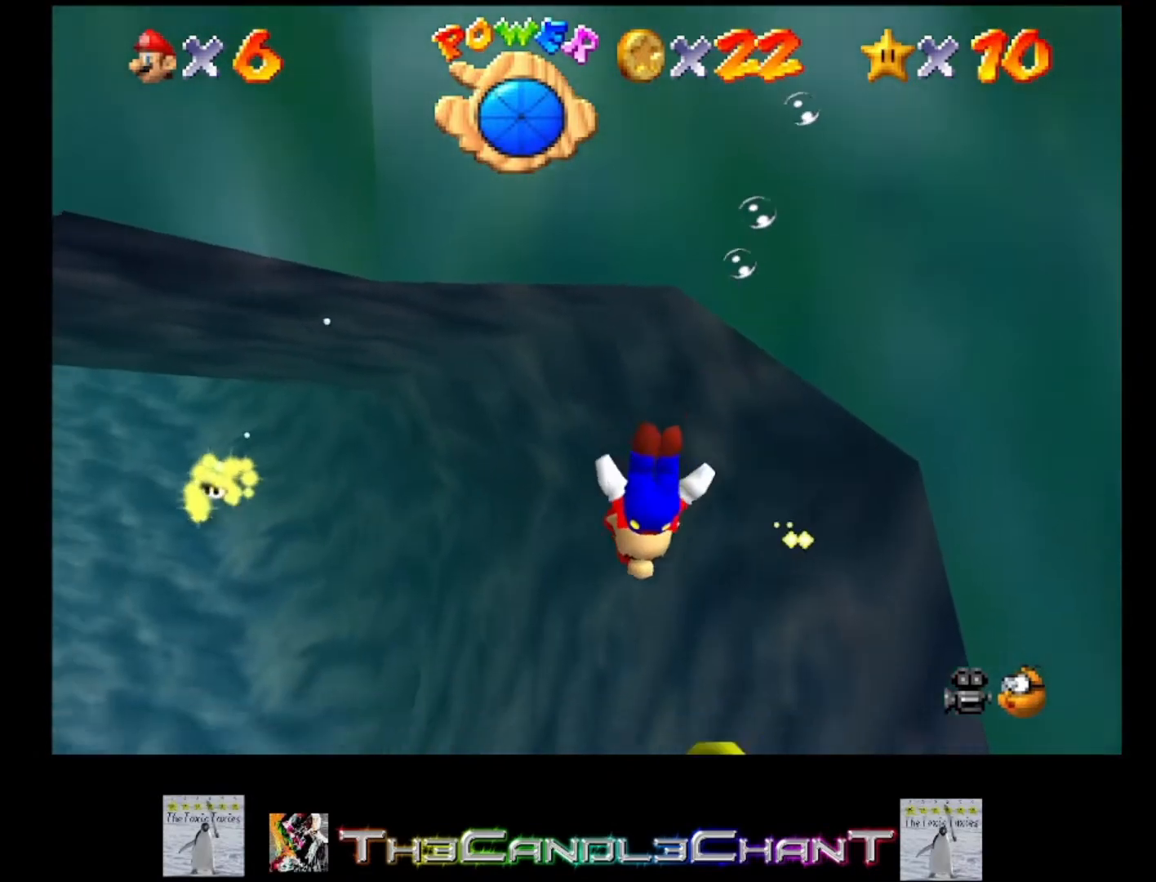
{"buttons": ["A"], "left_stick": "left", "right_stick": "center", "events": [[167, "left_stick", "left"], [300, "A", "down"]]}
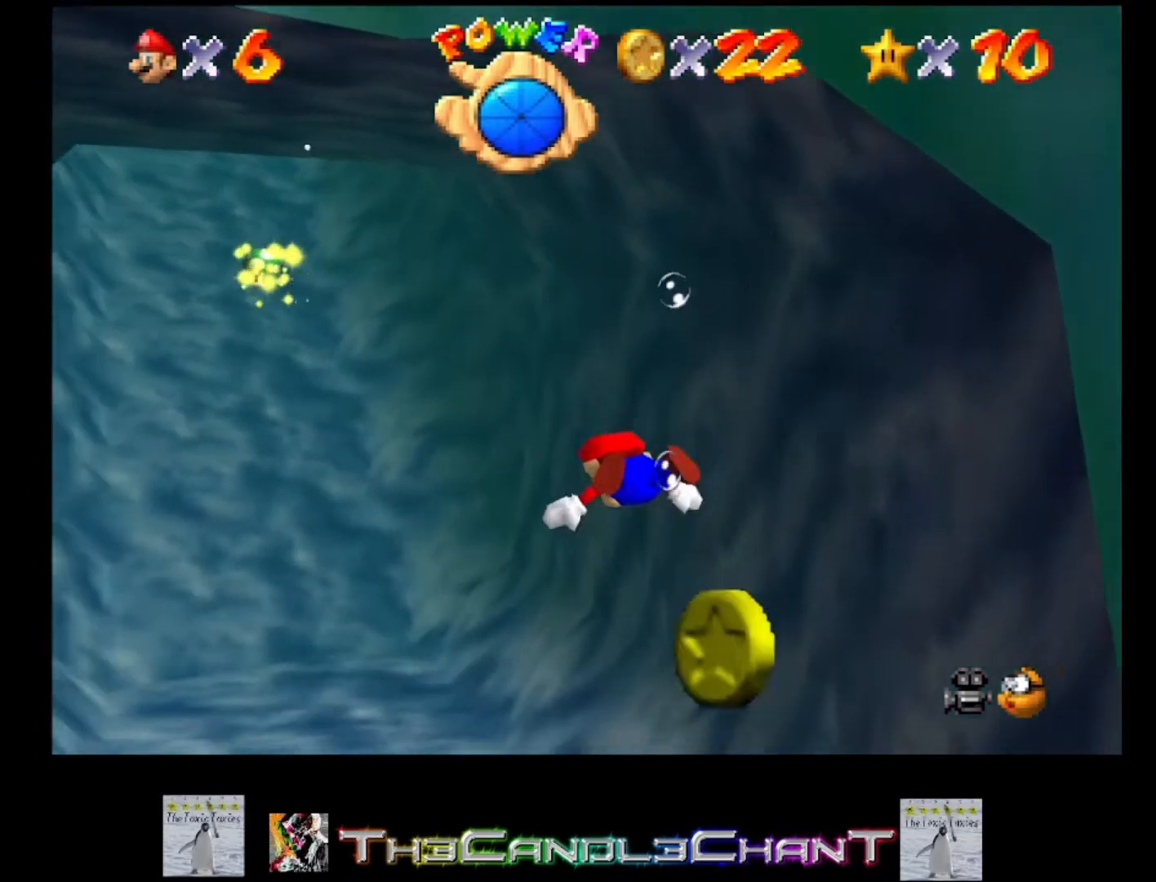
{"buttons": [], "left_stick": "center", "right_stick": "center", "events": [[100, "A", "up"], [167, "left_stick", "up-left"], [300, "left_stick", "center"]]}
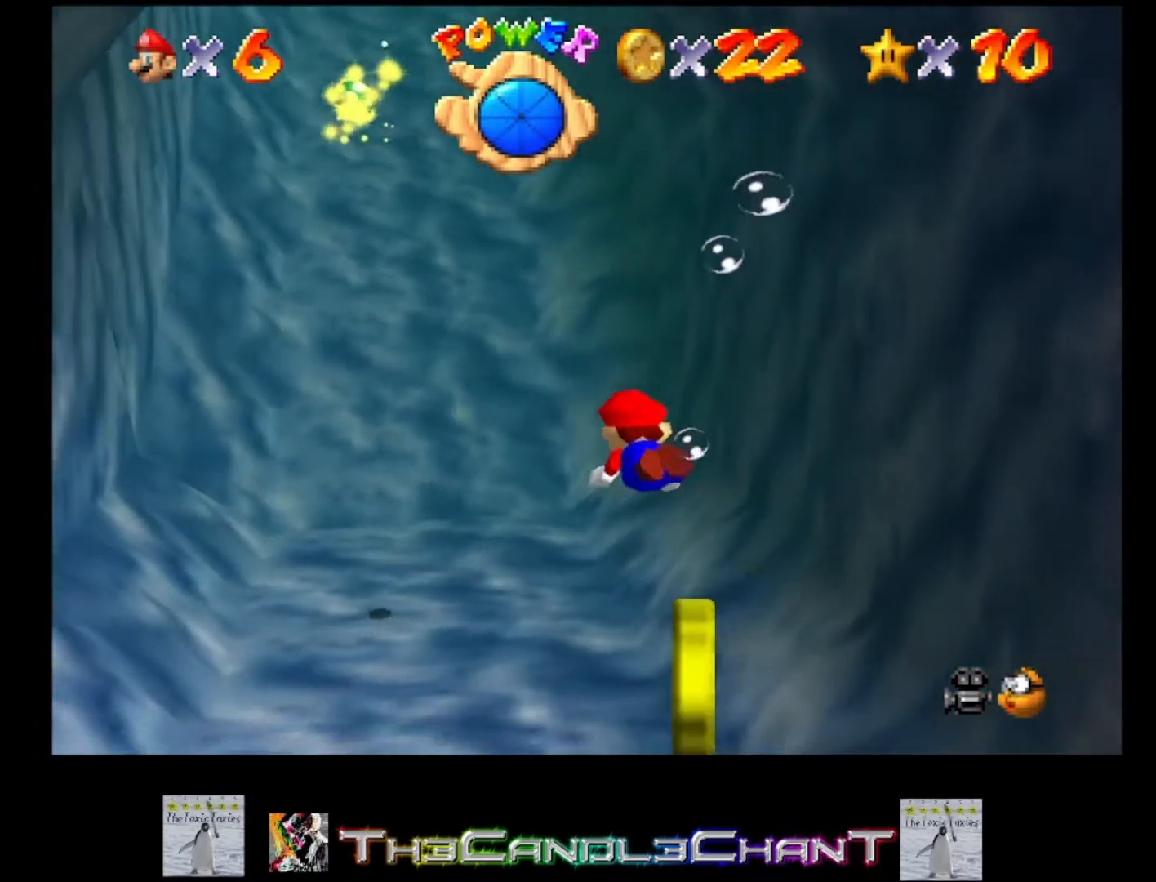
{"buttons": [], "left_stick": "center", "right_stick": "center", "events": [[100, "A", "down"], [400, "A", "up"]]}
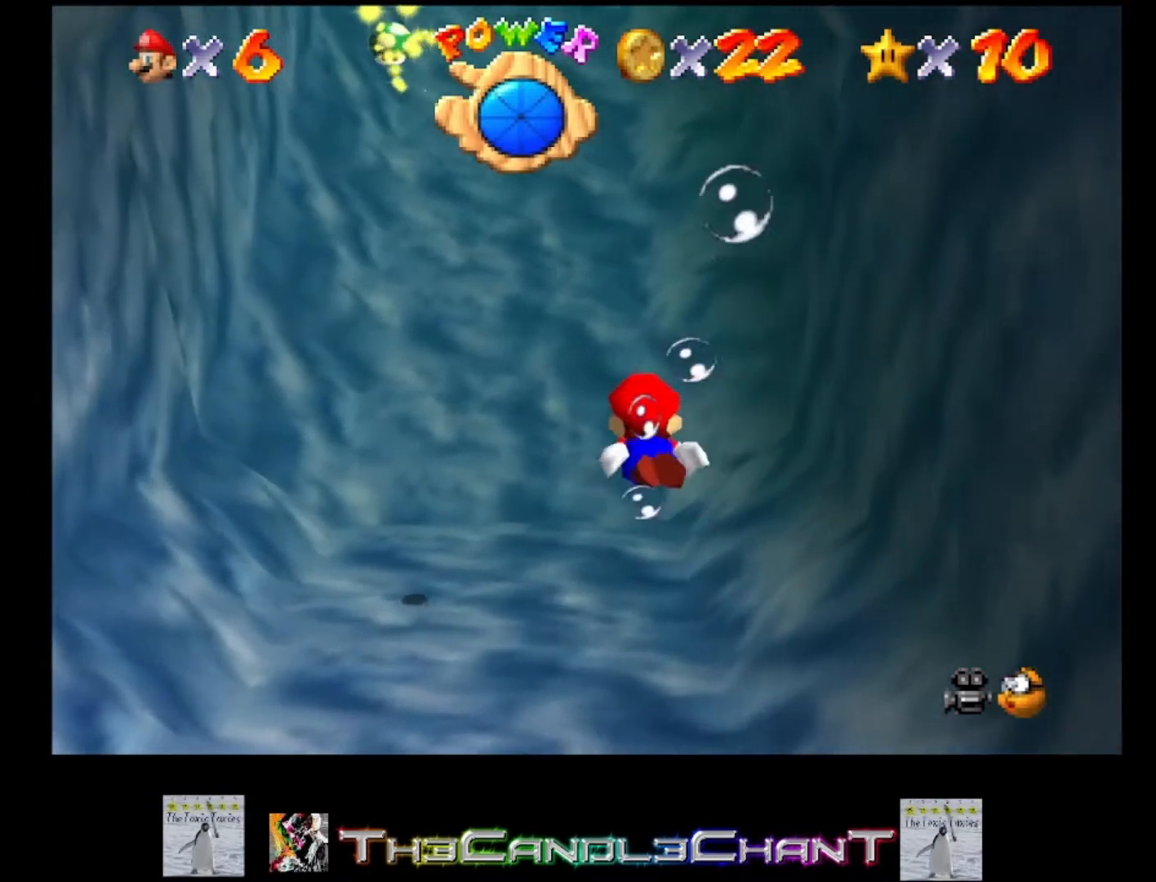
{"buttons": ["A"], "left_stick": "center", "right_stick": "center", "events": [[267, "A", "down"]]}
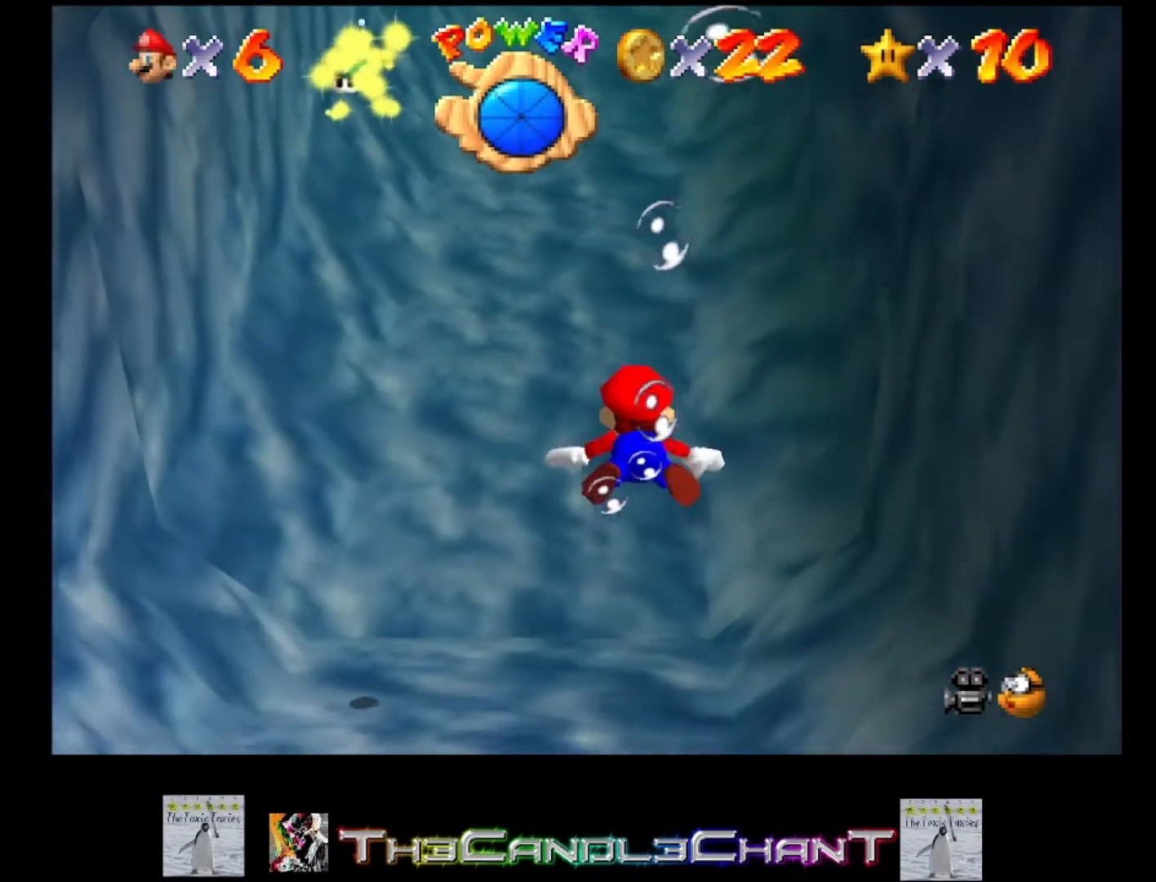
{"buttons": ["A"], "left_stick": "center", "right_stick": "center", "events": [[100, "A", "up"], [467, "A", "down"]]}
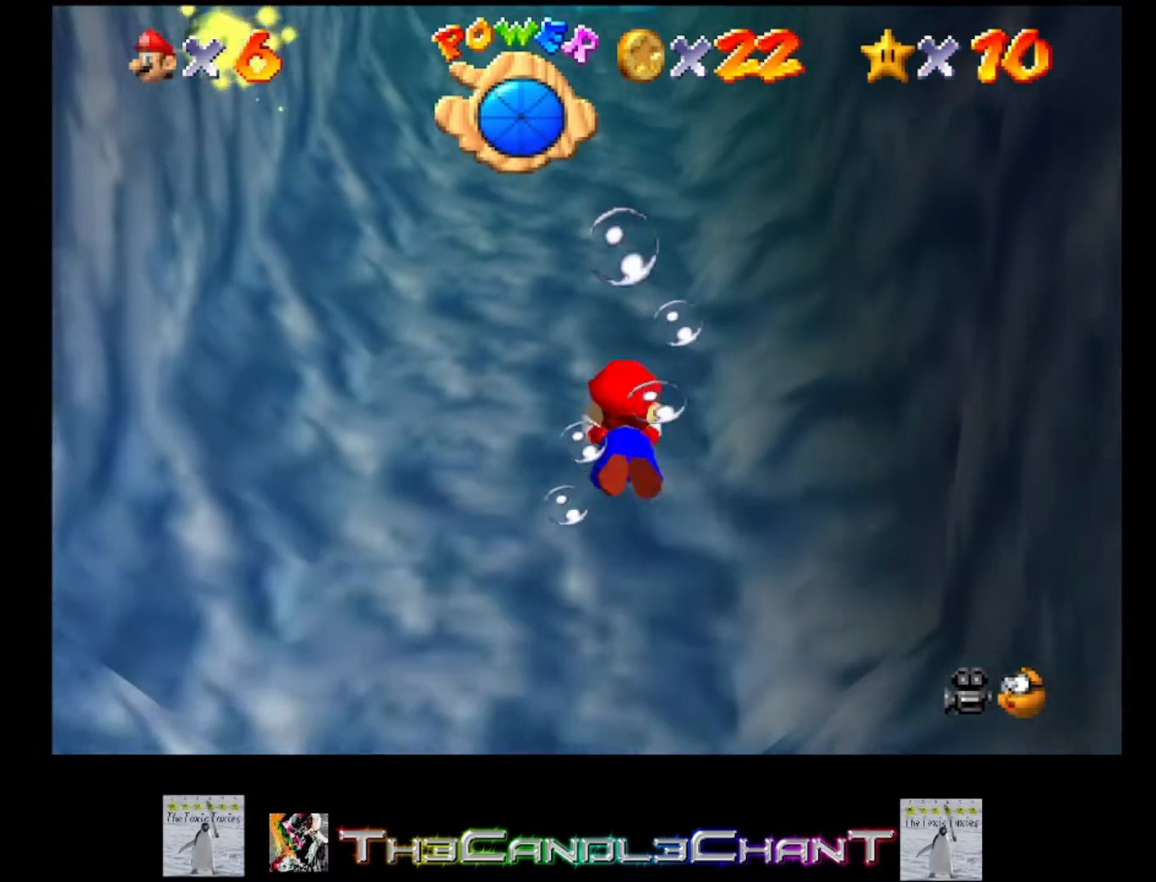
{"buttons": [], "left_stick": "center", "right_stick": "center", "events": [[33, "left_stick", "down"], [233, "left_stick", "center"], [267, "A", "up"]]}
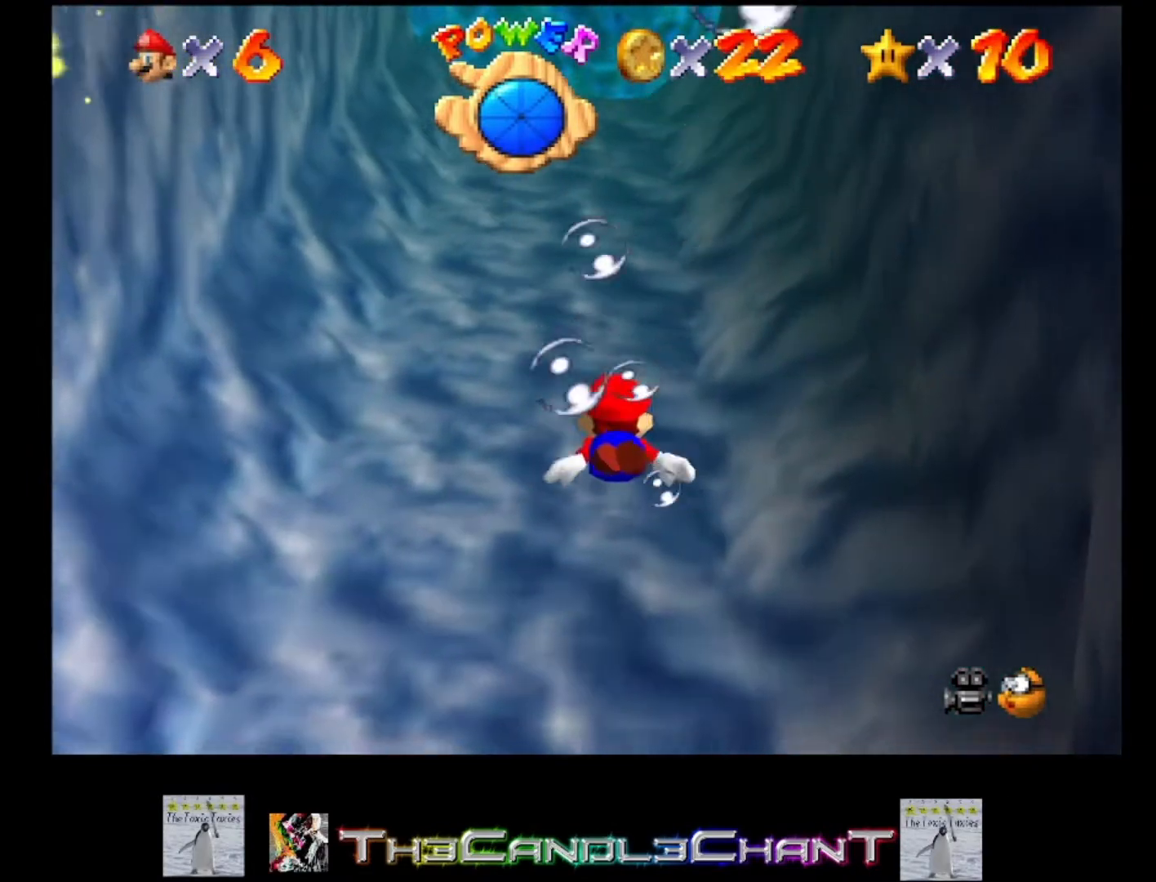
{"buttons": [], "left_stick": "center", "right_stick": "center", "events": [[67, "A", "down"], [100, "left_stick", "down"], [400, "A", "up"], [467, "left_stick", "center"]]}
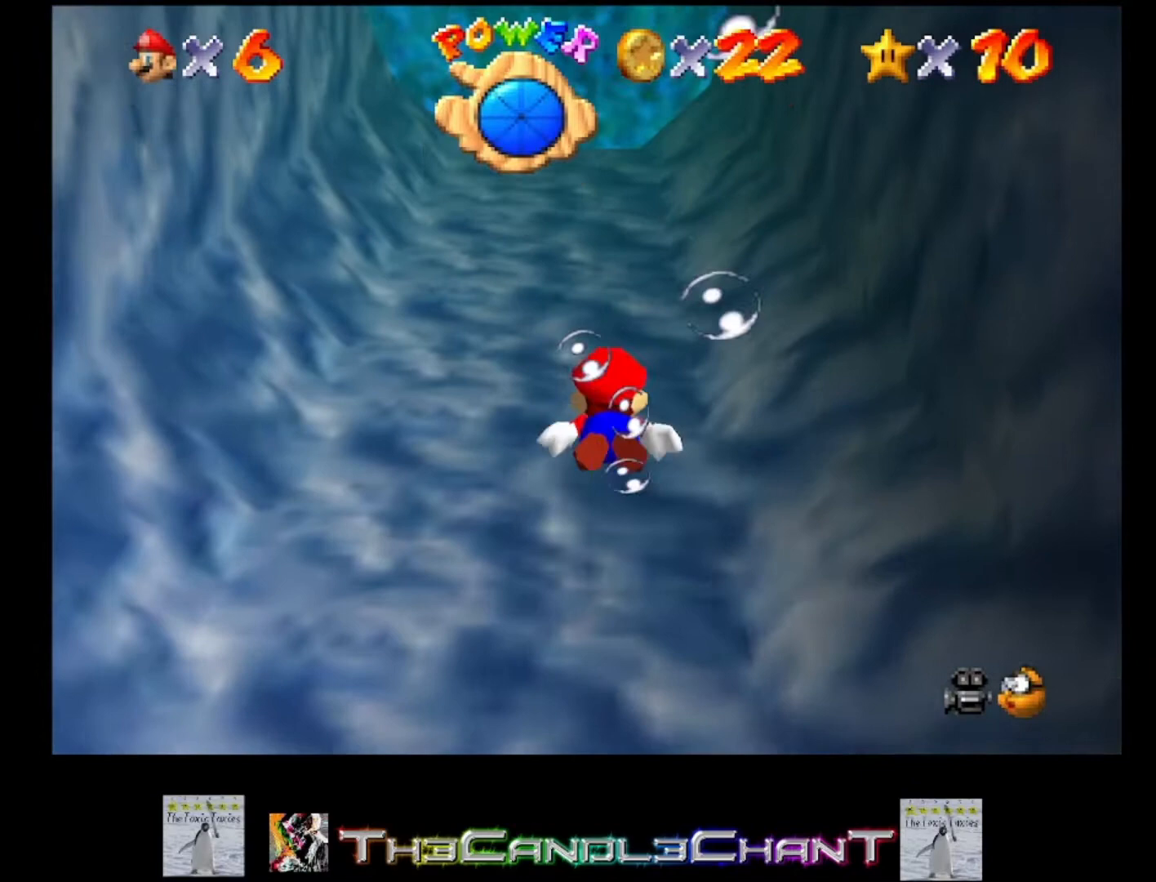
{"buttons": ["A"], "left_stick": "down", "right_stick": "center", "events": [[233, "A", "down"], [267, "left_stick", "down"]]}